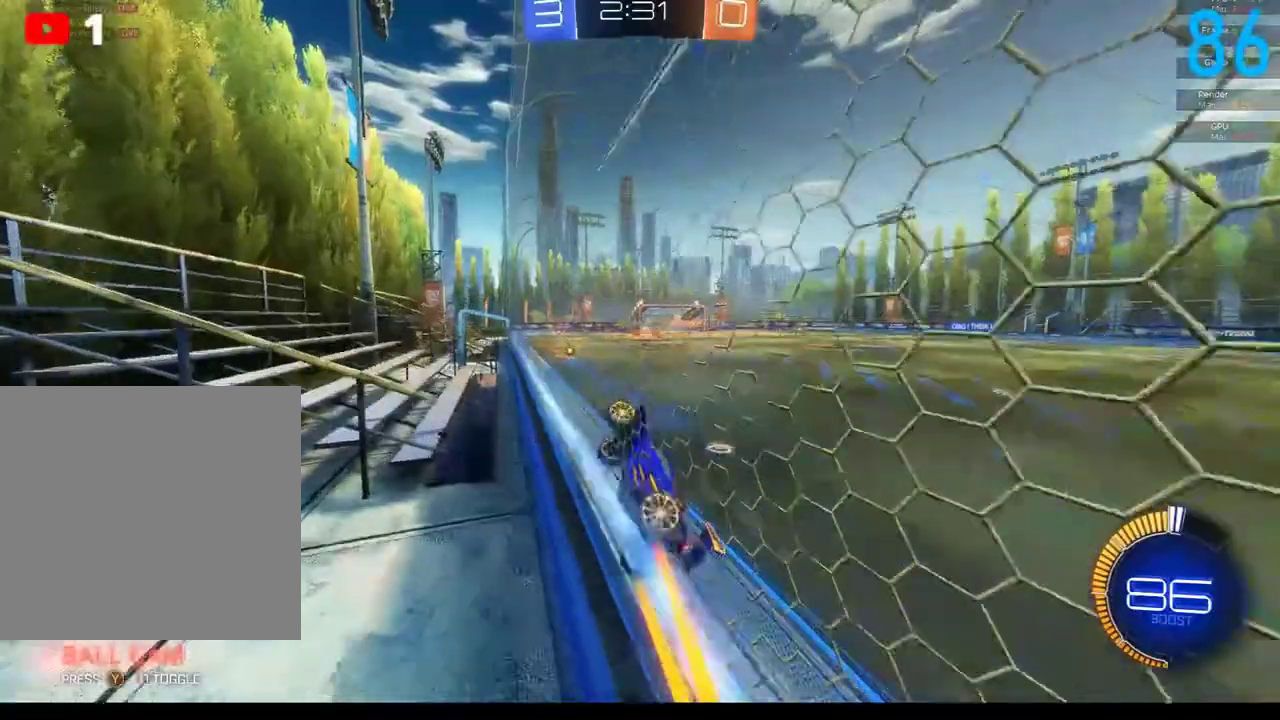
Gameplay with a controller (Xbox layout); each line is a JSON object with the inputs held at the frame after it. "events" lists button and stick changes between this image and that frame as [ms after this image, input, new state], when the widget could be followed in between. Not read: L1 R1.
{"buttons": ["B", "R2"], "left_stick": "up-right", "right_stick": "center", "events": [[133, "A", "down"], [167, "left_stick", "down-right"], [383, "A", "up"], [383, "left_stick", "right"], [450, "left_stick", "up-right"], [500, "B", "down"]]}
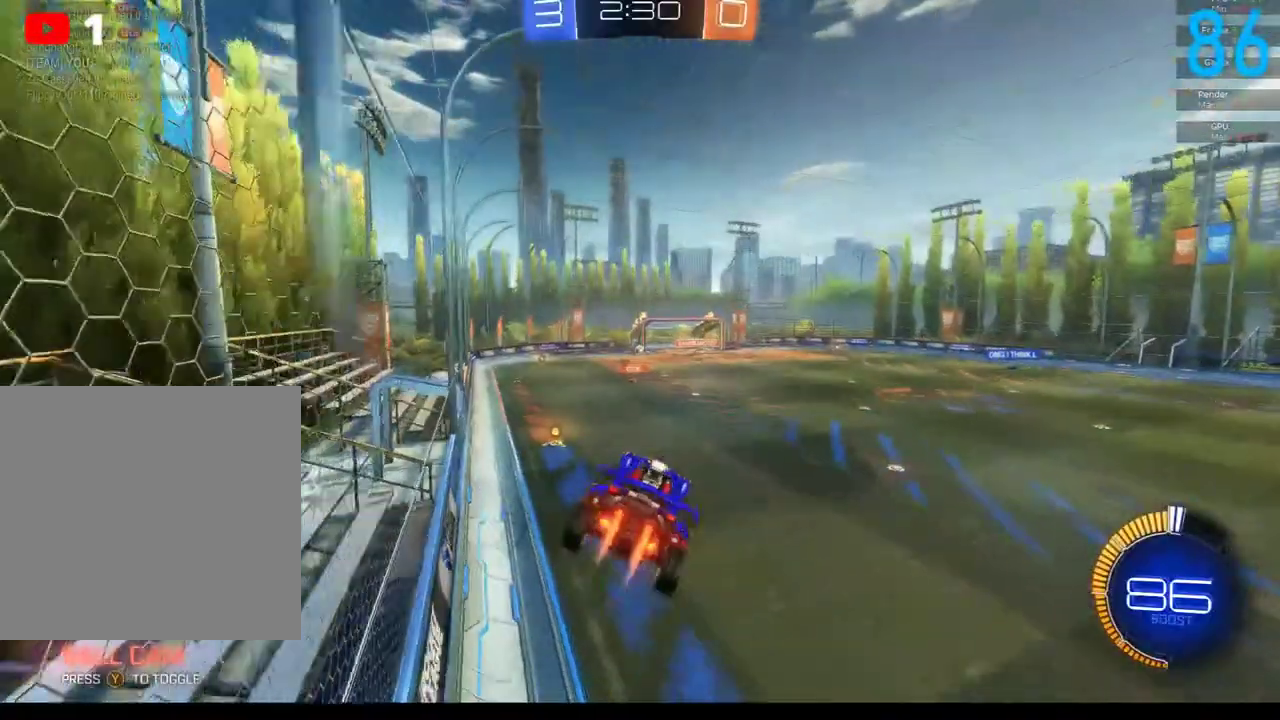
{"buttons": [], "left_stick": "center", "right_stick": "center", "events": [[17, "left_stick", "up-left"], [83, "left_stick", "left"], [200, "left_stick", "down"], [317, "B", "up"], [333, "R2", "up"], [367, "left_stick", "center"]]}
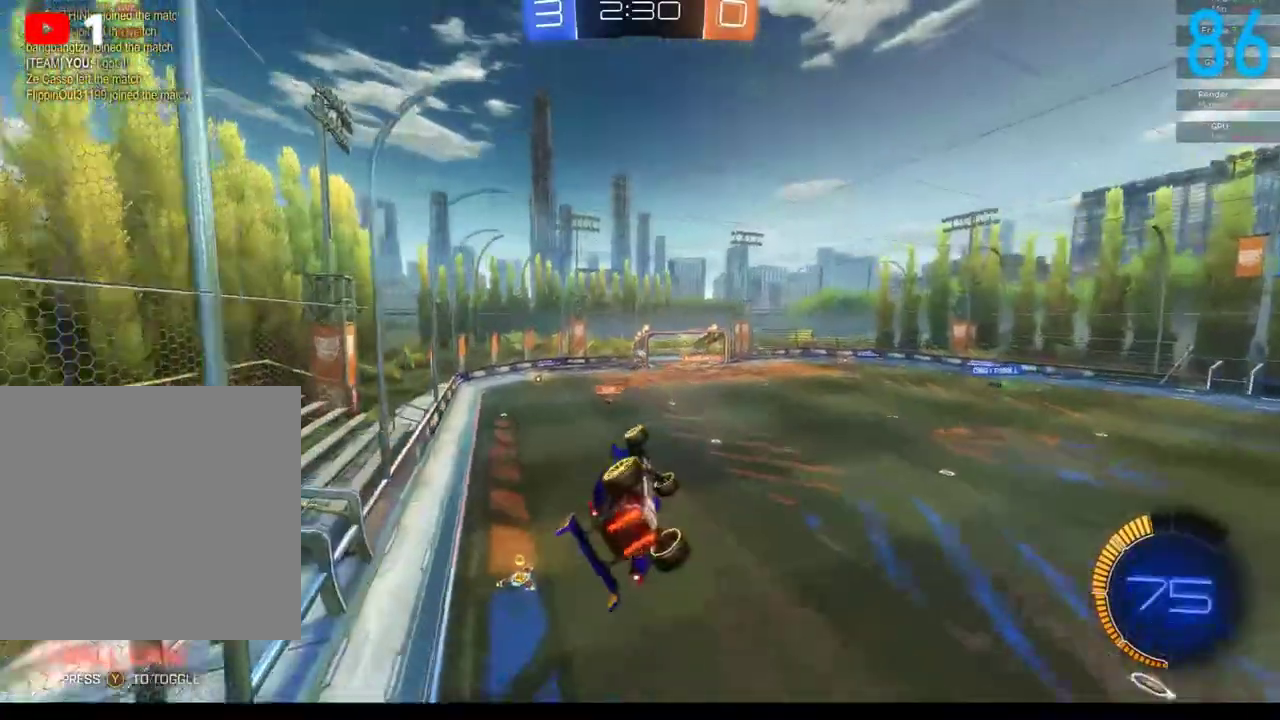
{"buttons": [], "left_stick": "down-left", "right_stick": "center", "events": [[17, "left_stick", "up"], [83, "A", "down"], [150, "left_stick", "up-left"], [167, "A", "up"], [200, "left_stick", "down"], [283, "left_stick", "down-left"]]}
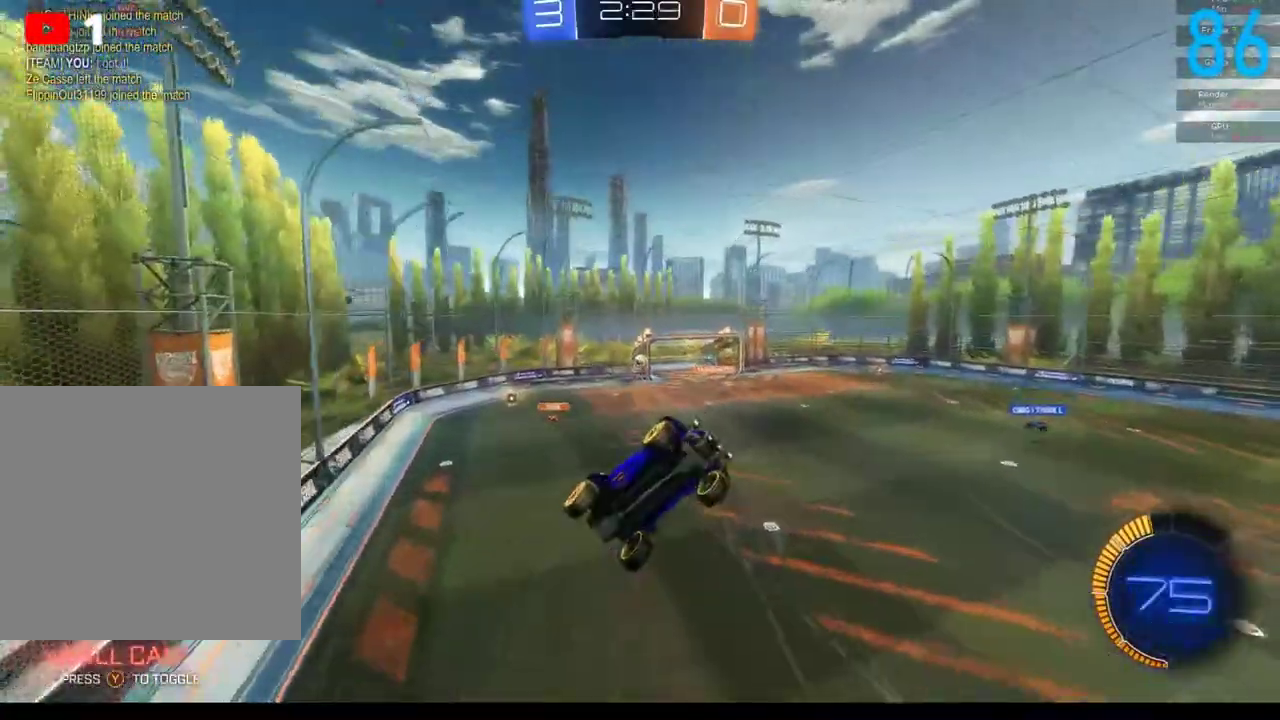
{"buttons": [], "left_stick": "down-left", "right_stick": "center", "events": []}
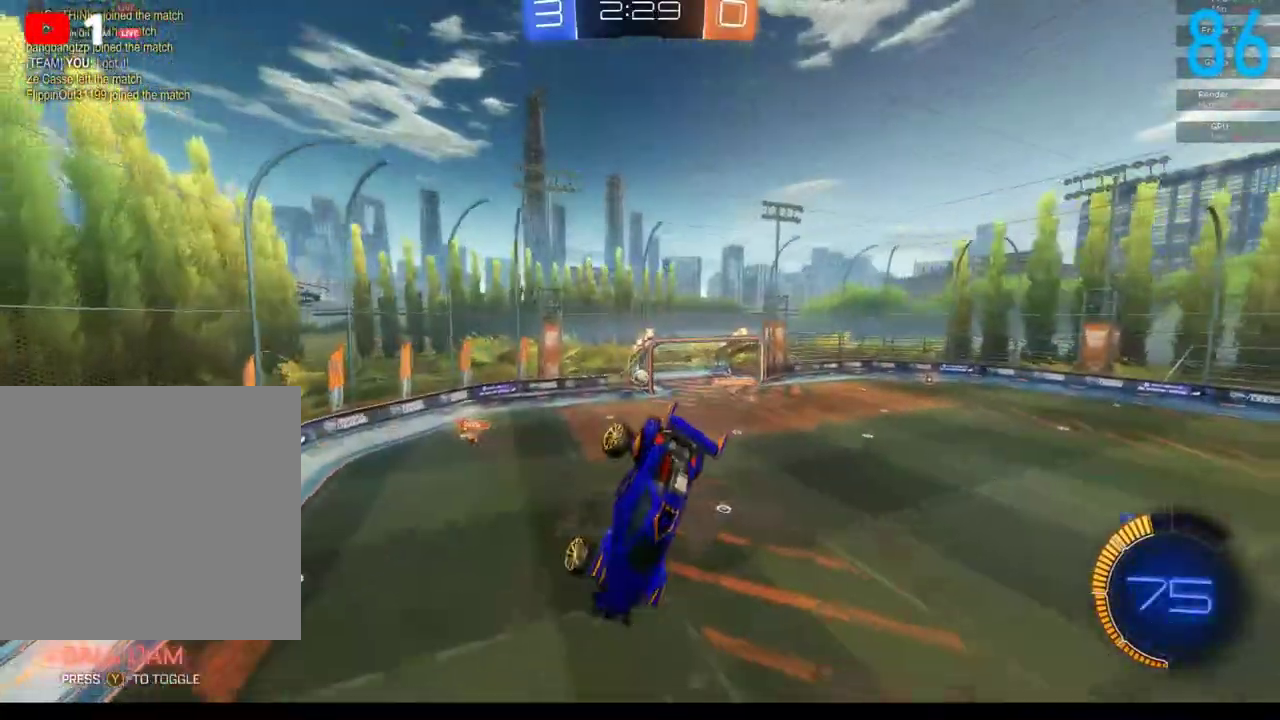
{"buttons": [], "left_stick": "down-left", "right_stick": "center", "events": []}
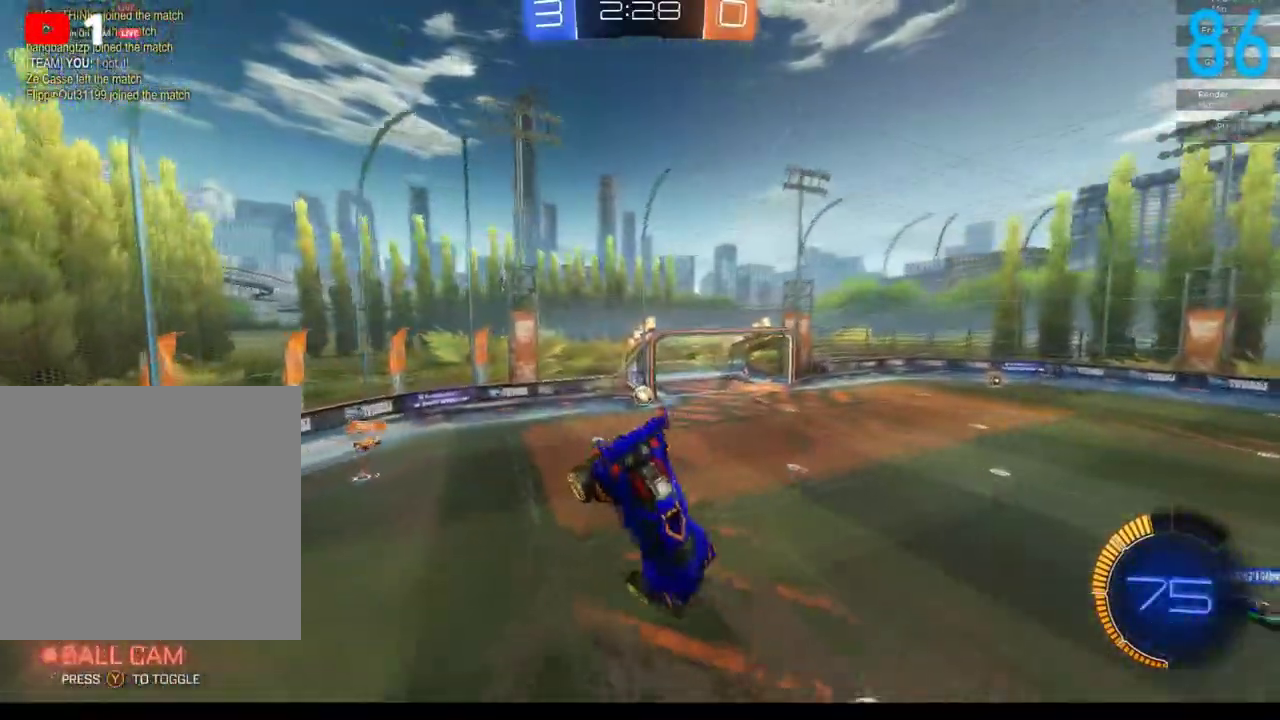
{"buttons": ["B", "R2"], "left_stick": "right", "right_stick": "center", "events": [[150, "B", "down"], [183, "left_stick", "up"], [250, "R2", "down"], [267, "left_stick", "up-left"], [333, "left_stick", "down-left"], [400, "left_stick", "down"], [483, "left_stick", "right"]]}
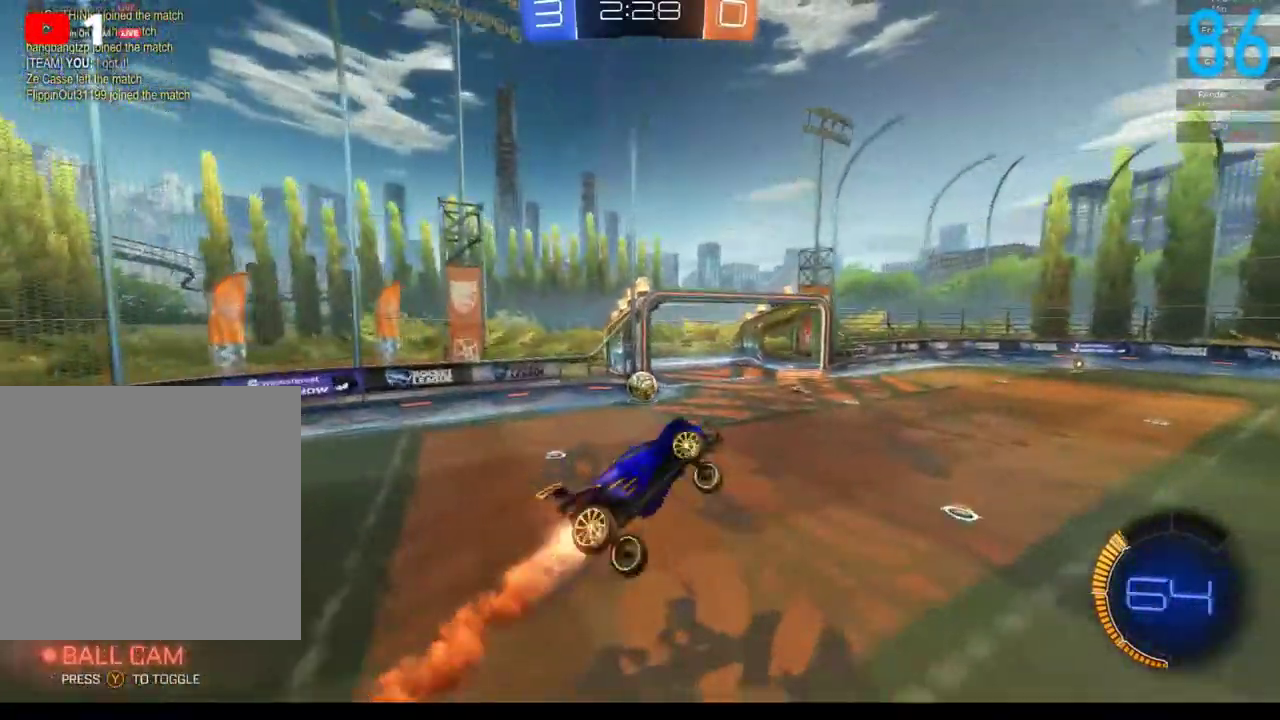
{"buttons": [], "left_stick": "up-left", "right_stick": "center", "events": [[33, "left_stick", "up-right"], [133, "left_stick", "up"], [167, "B", "up"], [300, "R2", "up"], [417, "left_stick", "up-left"]]}
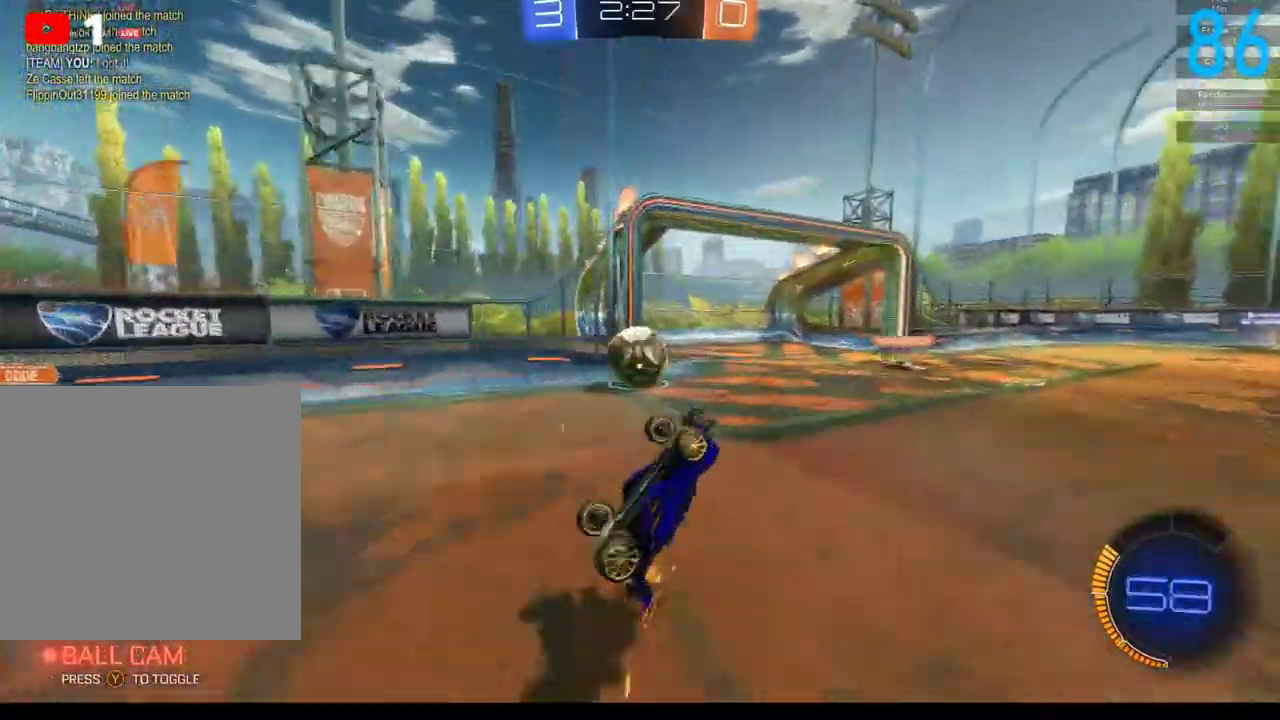
{"buttons": [], "left_stick": "center", "right_stick": "center", "events": [[17, "left_stick", "left"], [417, "left_stick", "center"]]}
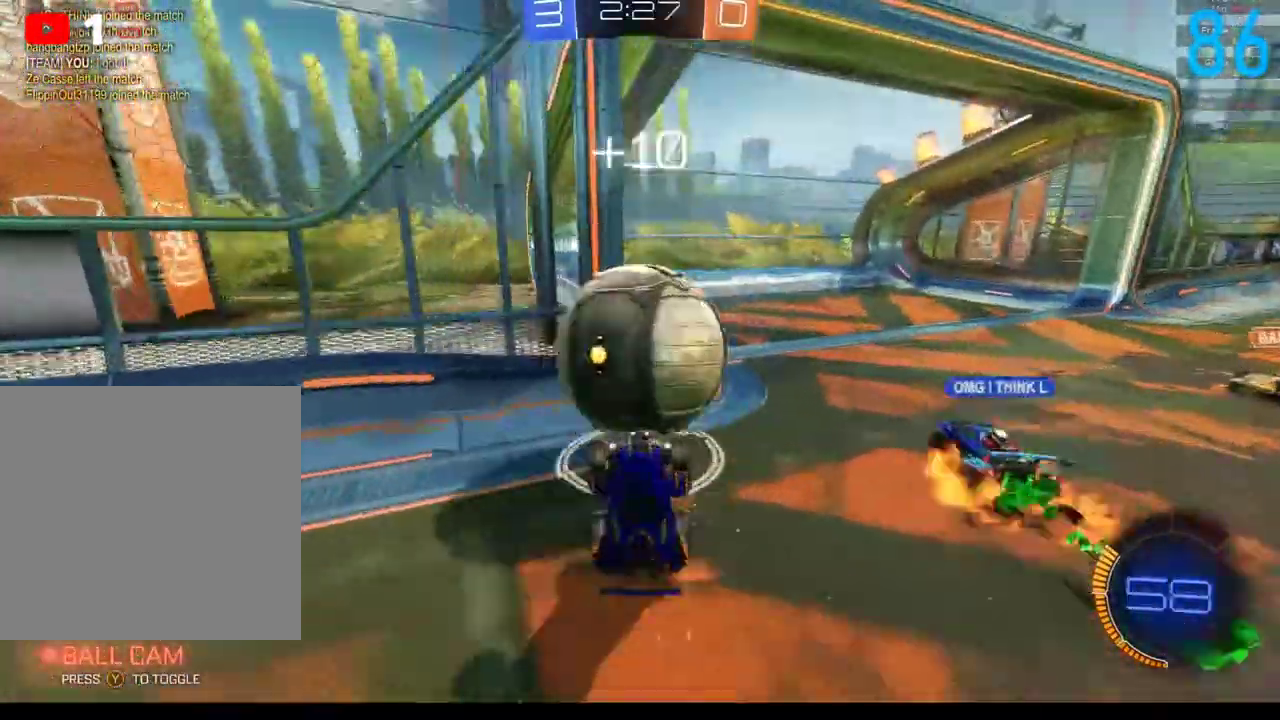
{"buttons": [], "left_stick": "right", "right_stick": "center", "events": [[83, "left_stick", "right"], [233, "B", "down"], [317, "B", "up"]]}
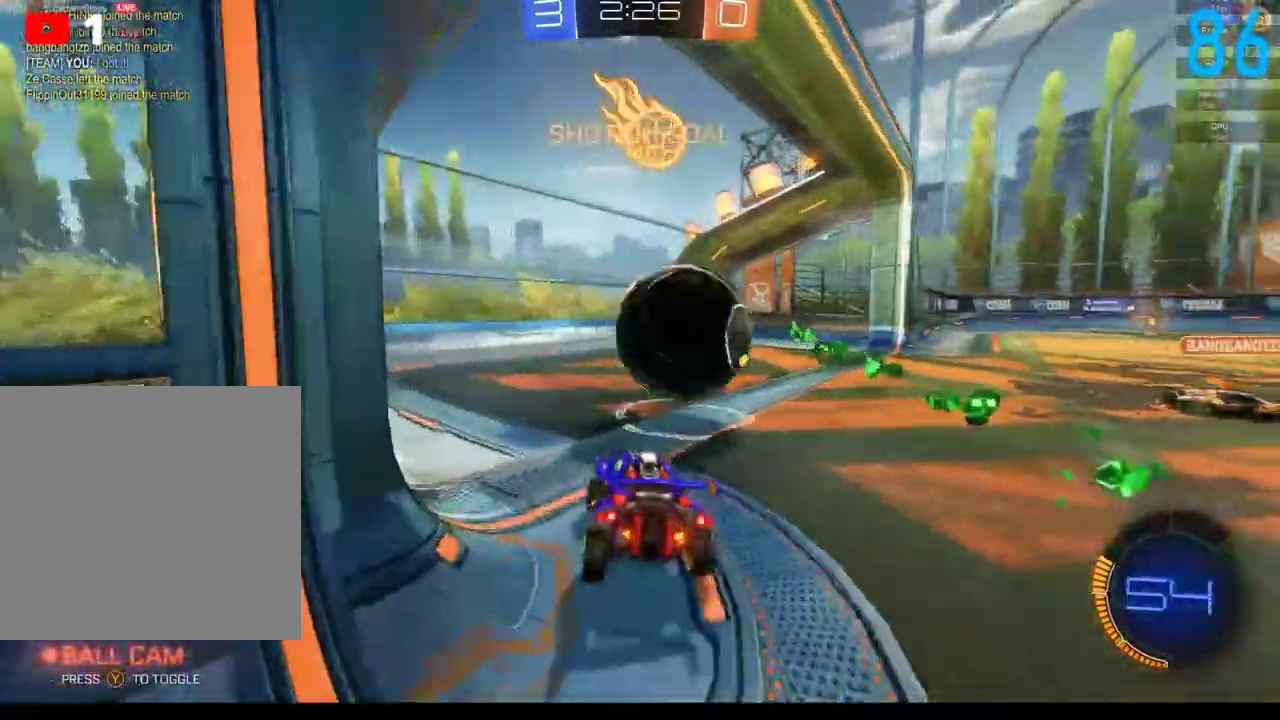
{"buttons": [], "left_stick": "down", "right_stick": "center", "events": [[283, "left_stick", "center"], [500, "left_stick", "down"]]}
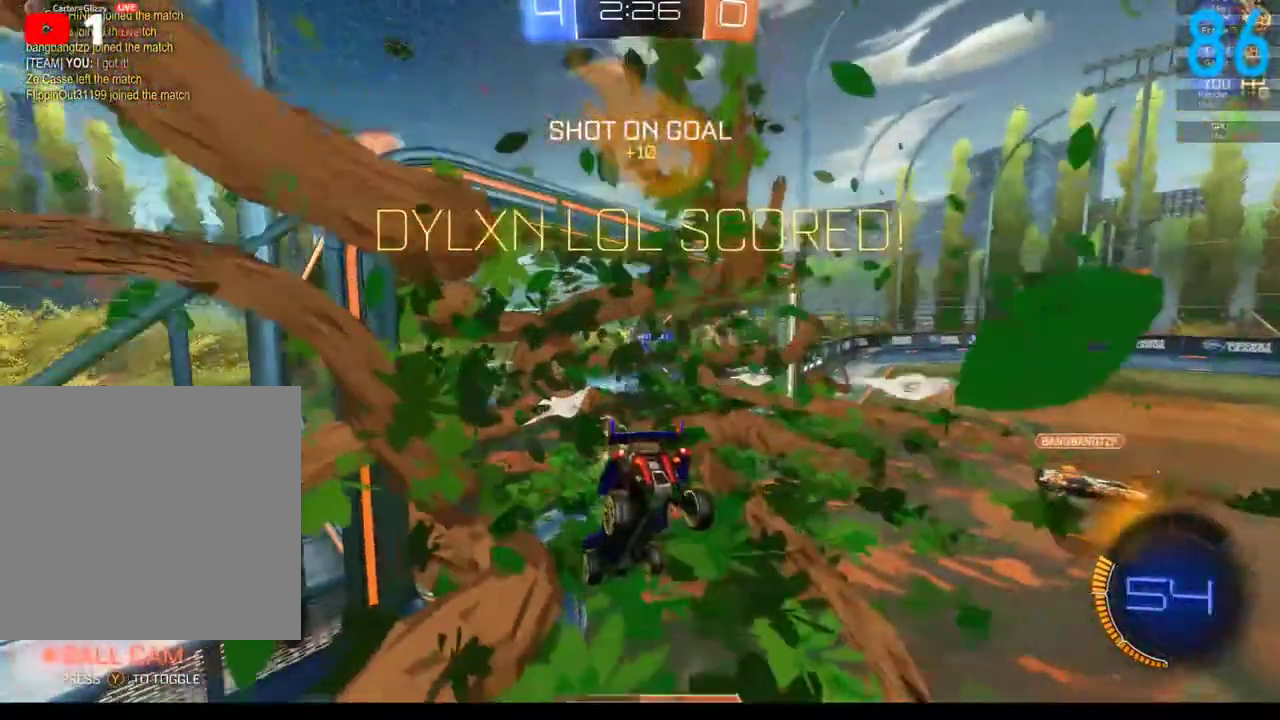
{"buttons": ["A"], "left_stick": "down", "right_stick": "center", "events": [[33, "A", "down"]]}
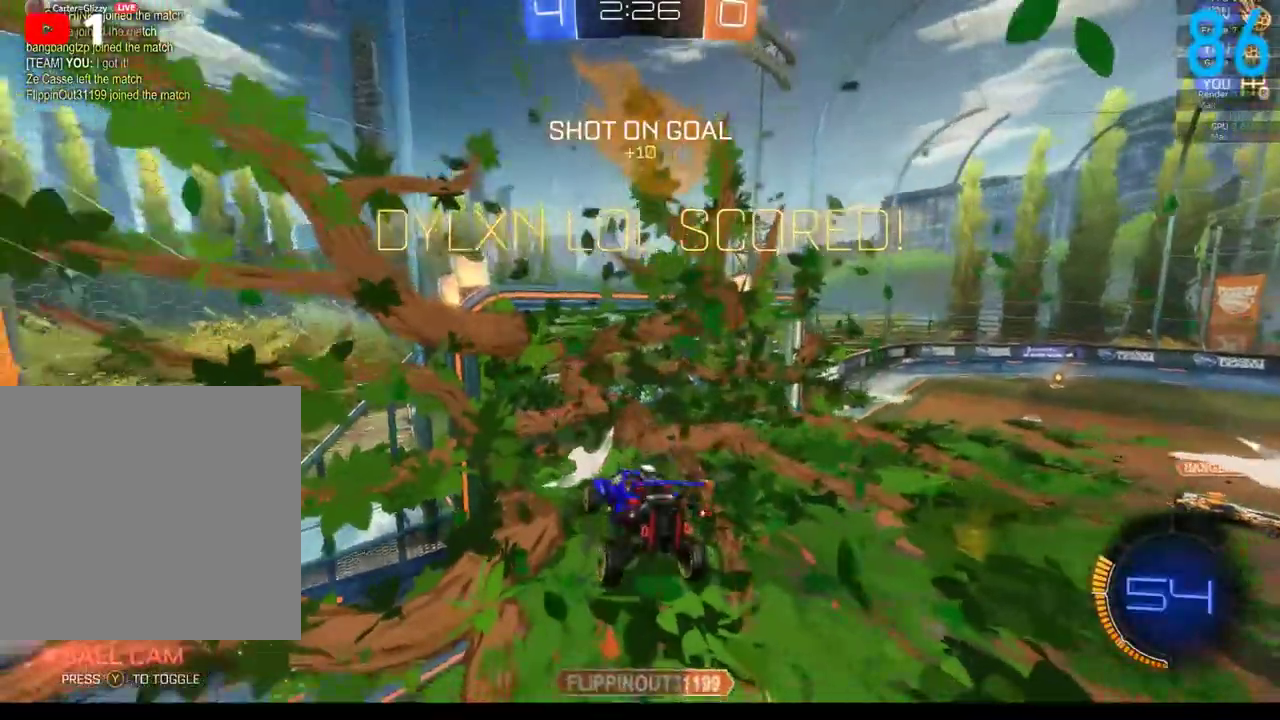
{"buttons": [], "left_stick": "up", "right_stick": "center", "events": [[100, "A", "up"], [167, "left_stick", "up"]]}
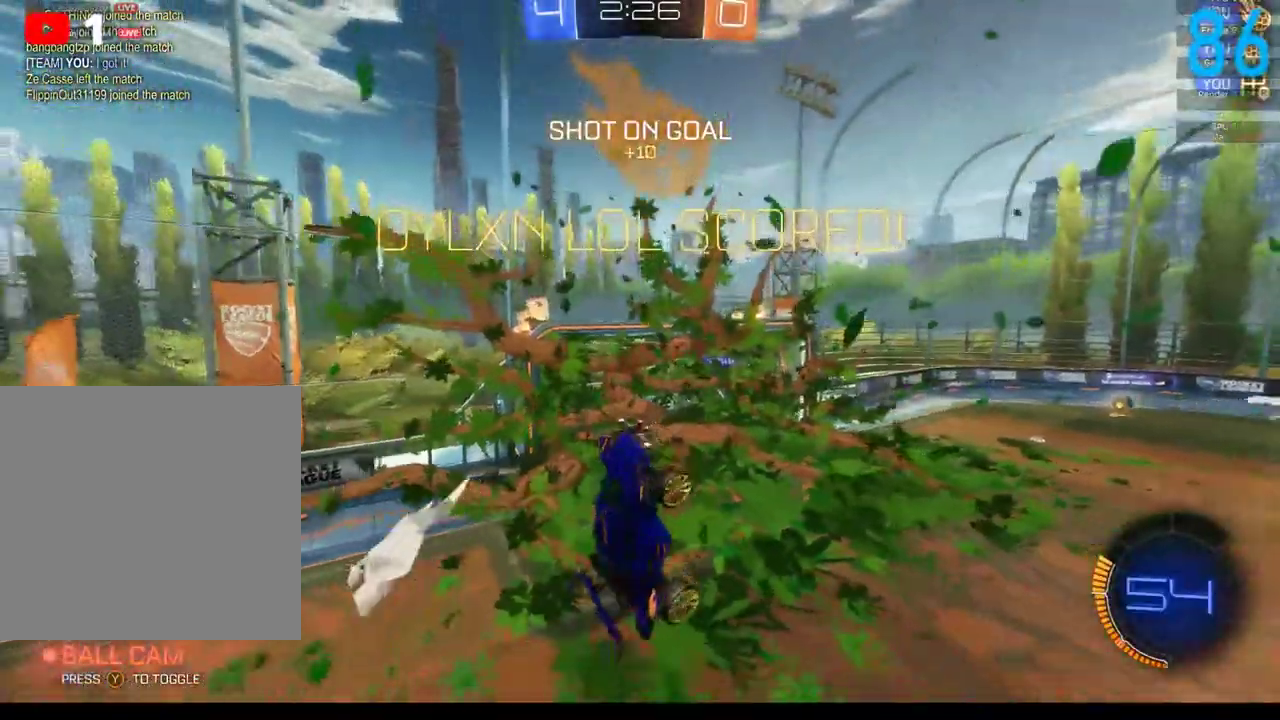
{"buttons": [], "left_stick": "down-right", "right_stick": "center", "events": [[250, "left_stick", "up-right"], [350, "left_stick", "right"], [417, "left_stick", "down-right"]]}
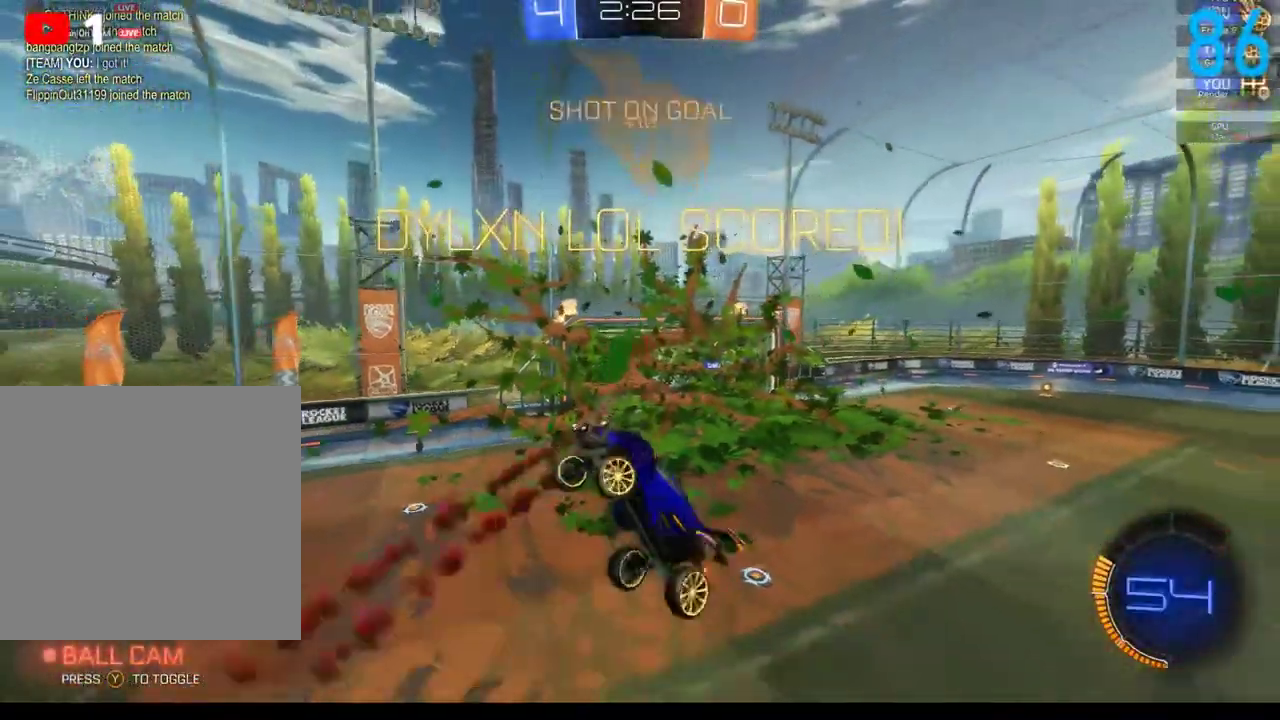
{"buttons": [], "left_stick": "up-right", "right_stick": "center", "events": [[67, "left_stick", "center"], [183, "left_stick", "up"], [300, "left_stick", "up-right"]]}
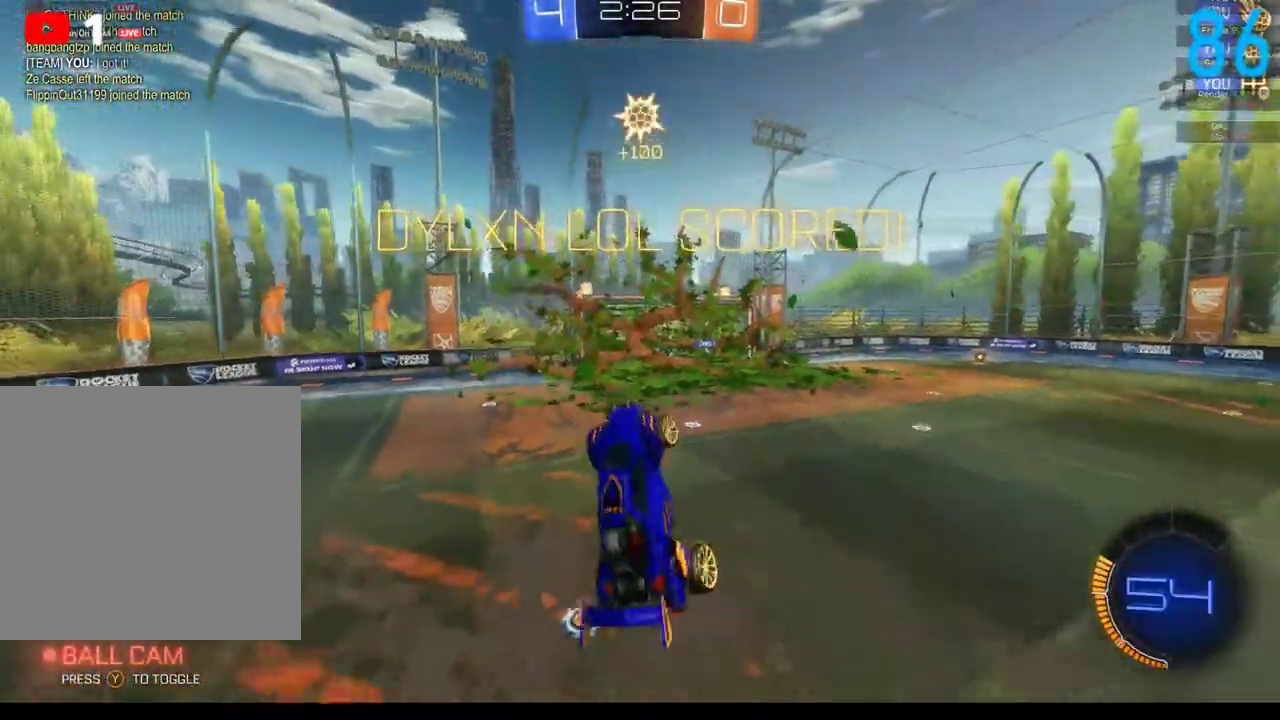
{"buttons": [], "left_stick": "up", "right_stick": "center", "events": [[367, "left_stick", "up"]]}
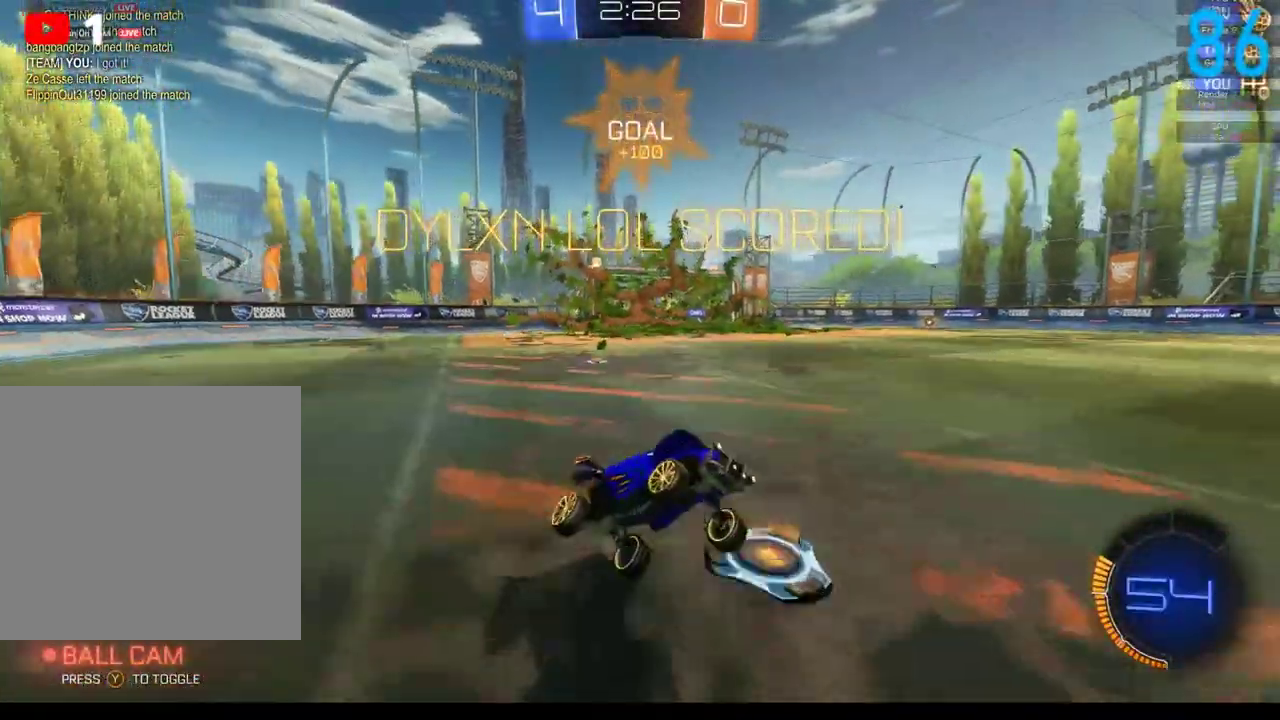
{"buttons": [], "left_stick": "center", "right_stick": "center", "events": [[17, "left_stick", "center"]]}